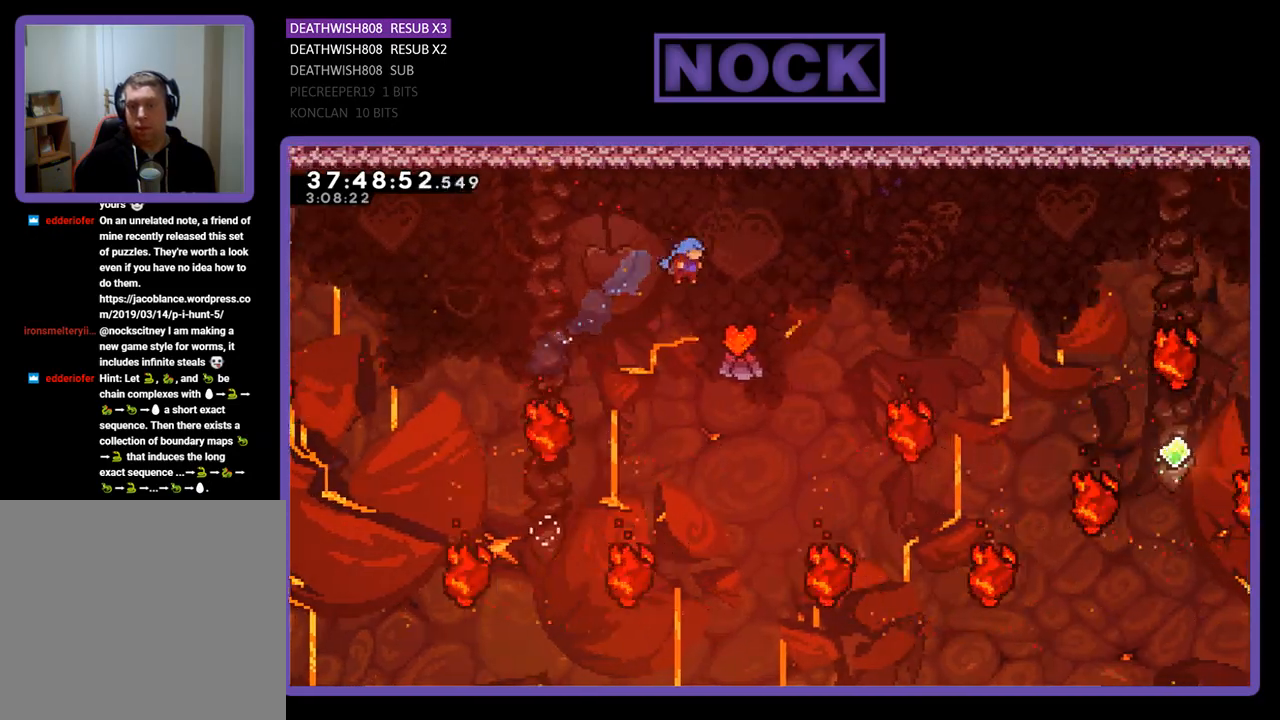
Gameplay with a controller (PlayStation layout); each line is a JSON object with the inputs held at the frame after it. "events" lists button and stick changes between this image and that frame as [ms after this image, input, new state], when the widget could be followed in between. Not read: left_stick right_stick.
{"buttons": ["R2", "DPAD_UP", "DPAD_RIGHT"], "events": [[300, "DPAD_UP", "up"], [333, "DPAD_RIGHT", "up"], [367, "DPAD_RIGHT", "down"], [400, "DPAD_UP", "down"]]}
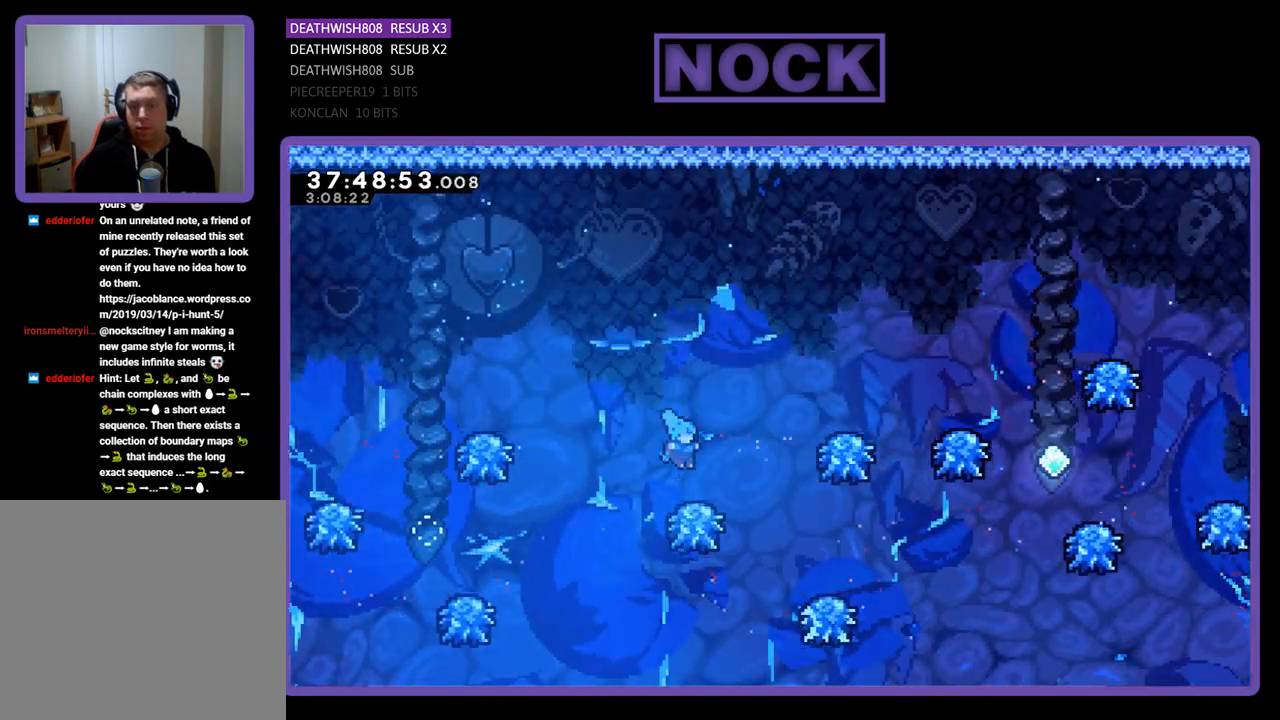
{"buttons": ["R2", "DPAD_RIGHT"], "events": [[67, "DPAD_UP", "up"], [100, "CROSS", "down"], [100, "DPAD_UP", "down"], [367, "DPAD_UP", "up"], [500, "CROSS", "up"]]}
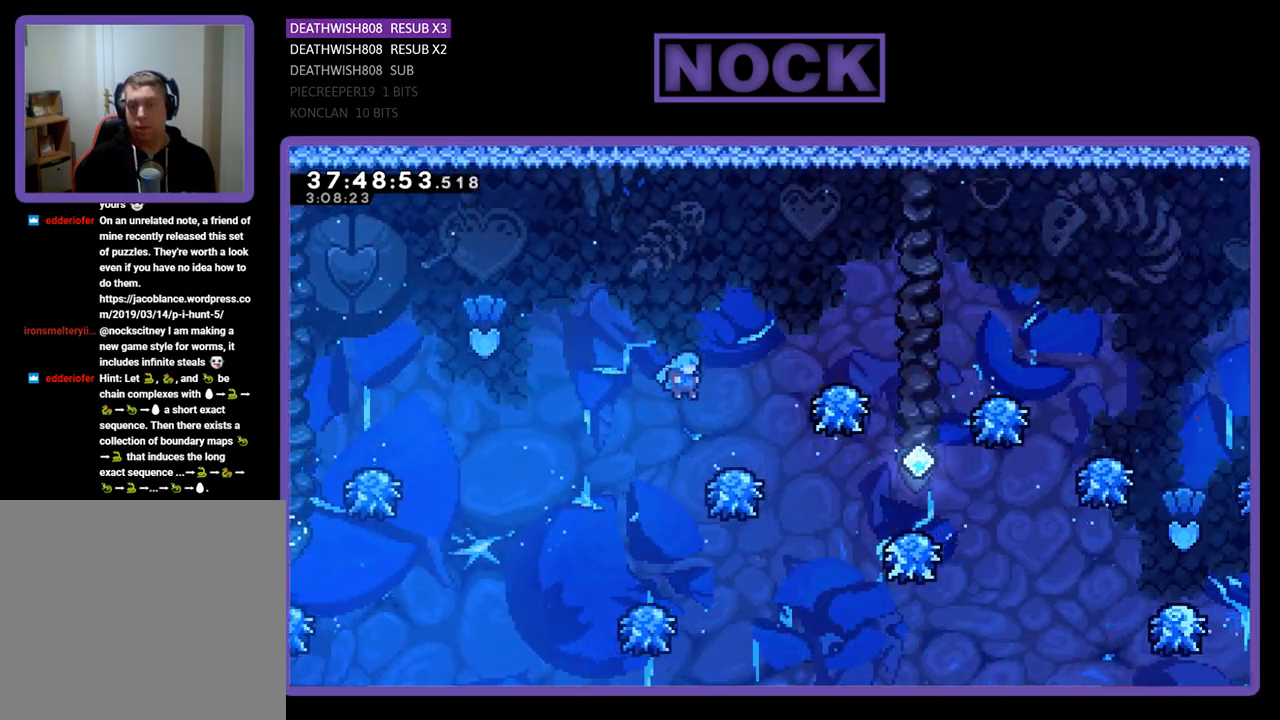
{"buttons": ["CROSS", "R2", "DPAD_RIGHT"], "events": [[233, "DPAD_RIGHT", "up"], [267, "CROSS", "down"], [300, "DPAD_RIGHT", "down"]]}
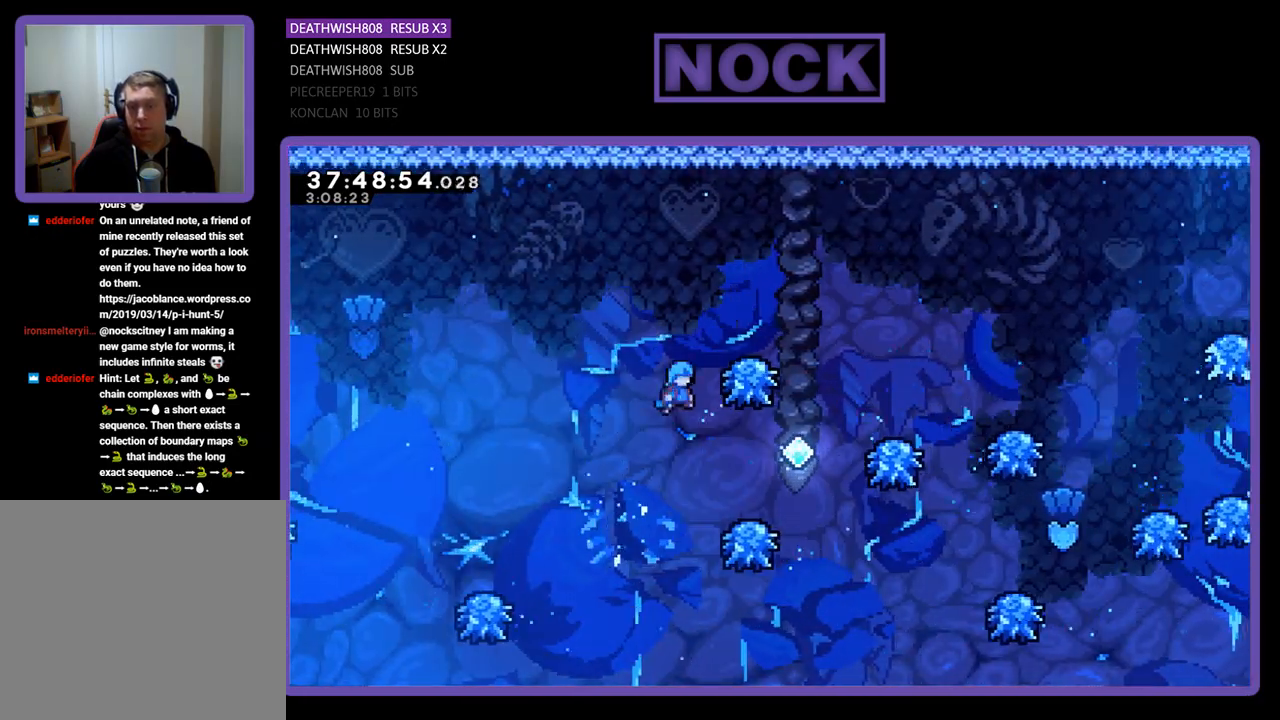
{"buttons": ["CROSS", "R2"], "events": [[33, "DPAD_RIGHT", "up"], [67, "CROSS", "up"], [200, "DPAD_RIGHT", "down"], [300, "DPAD_RIGHT", "up"], [500, "CROSS", "down"]]}
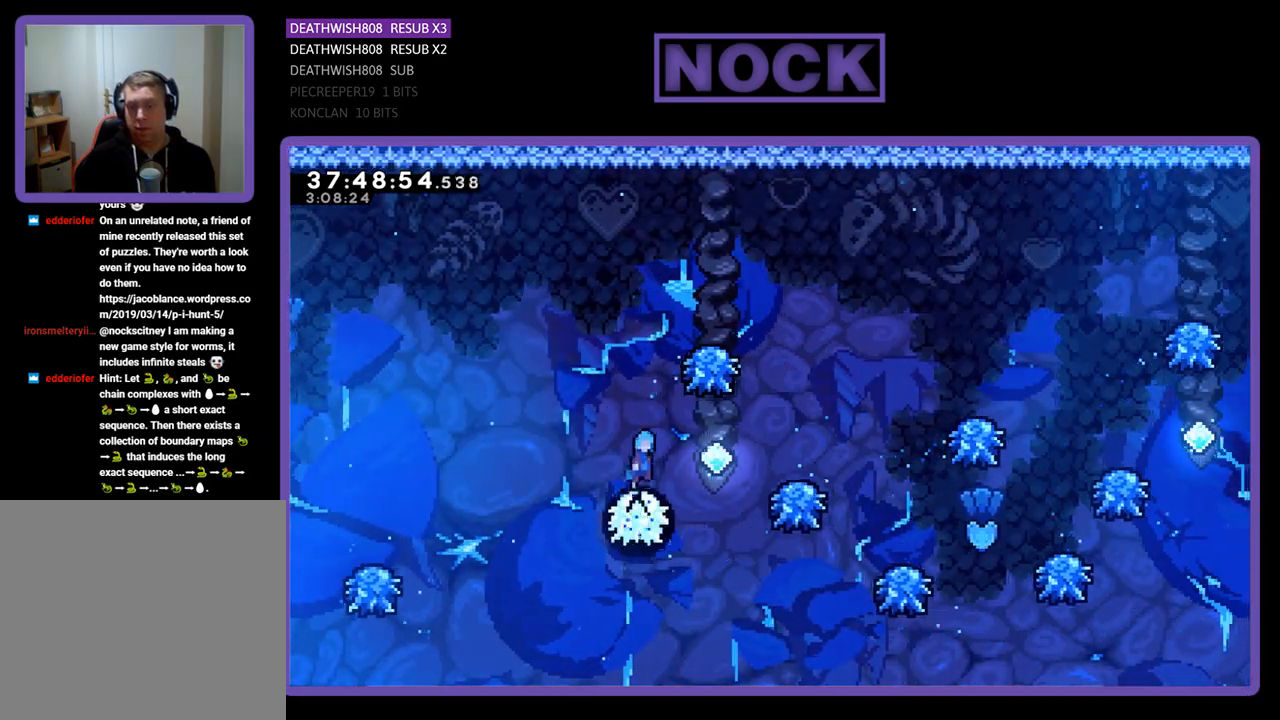
{"buttons": ["R2"], "events": [[33, "DPAD_RIGHT", "down"], [333, "CROSS", "up"], [400, "DPAD_RIGHT", "up"]]}
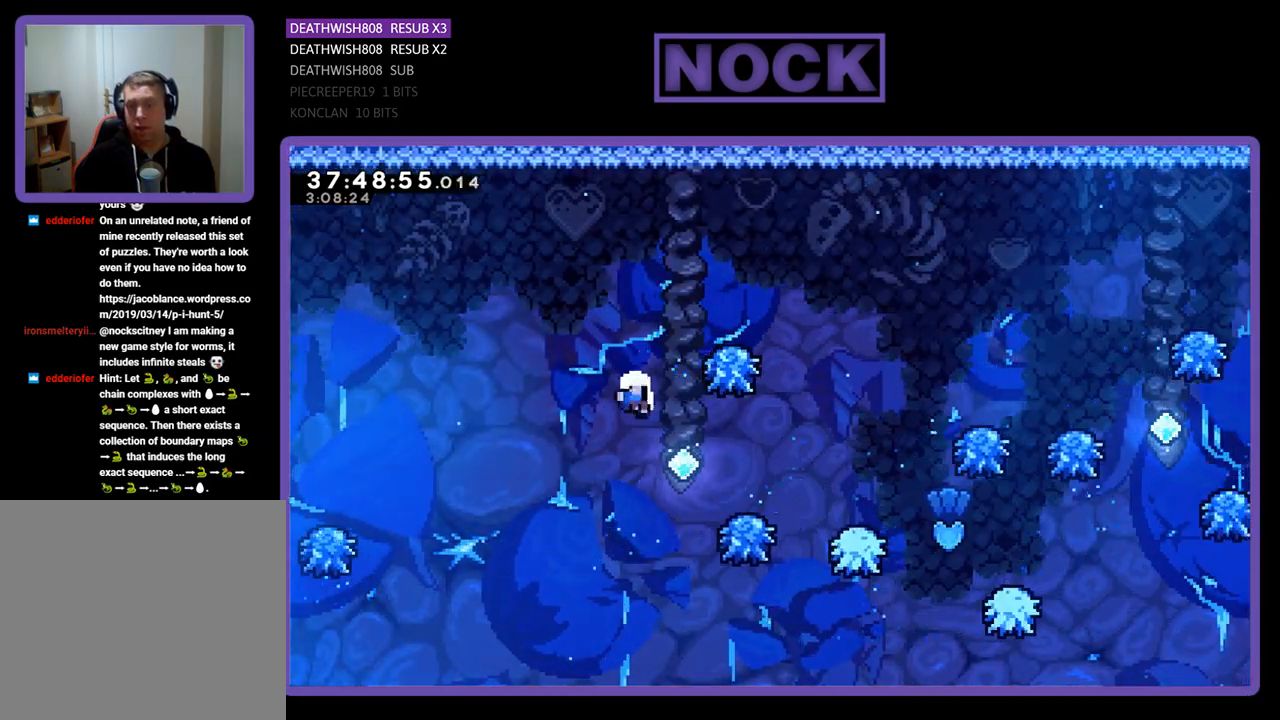
{"buttons": [], "events": [[200, "DPAD_RIGHT", "down"], [367, "DPAD_RIGHT", "up"], [500, "R2", "up"]]}
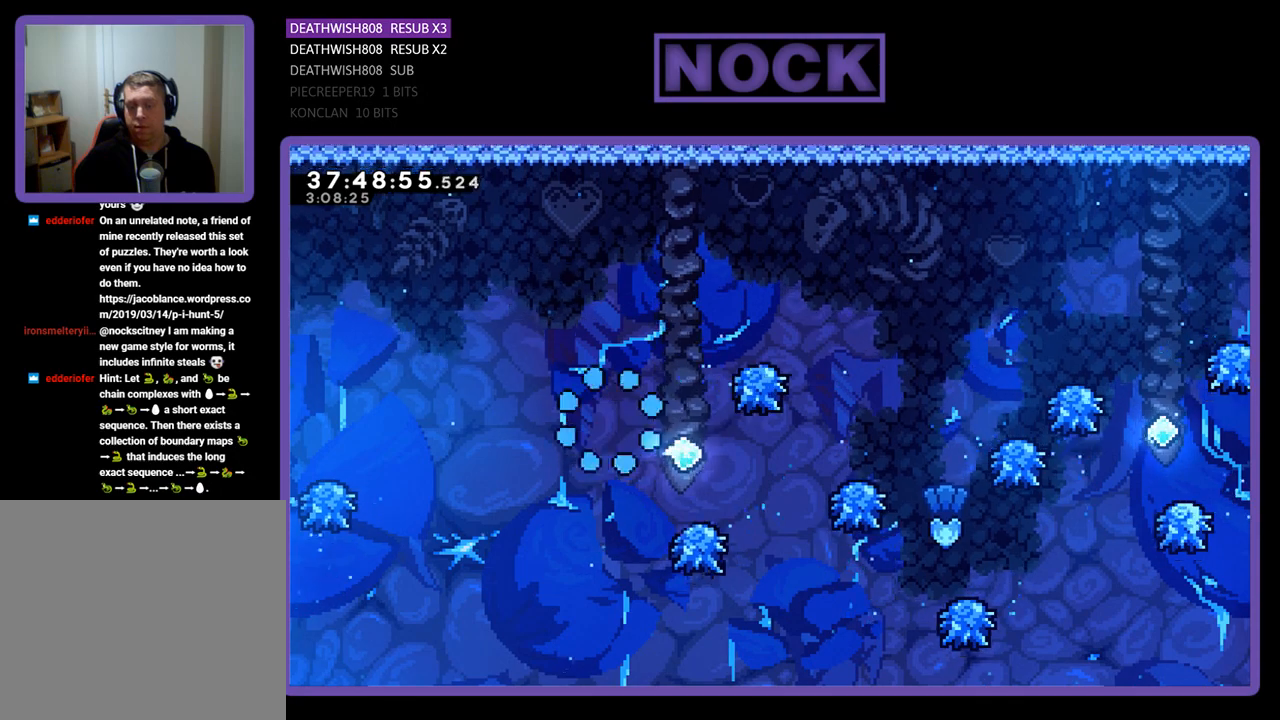
{"buttons": [], "events": []}
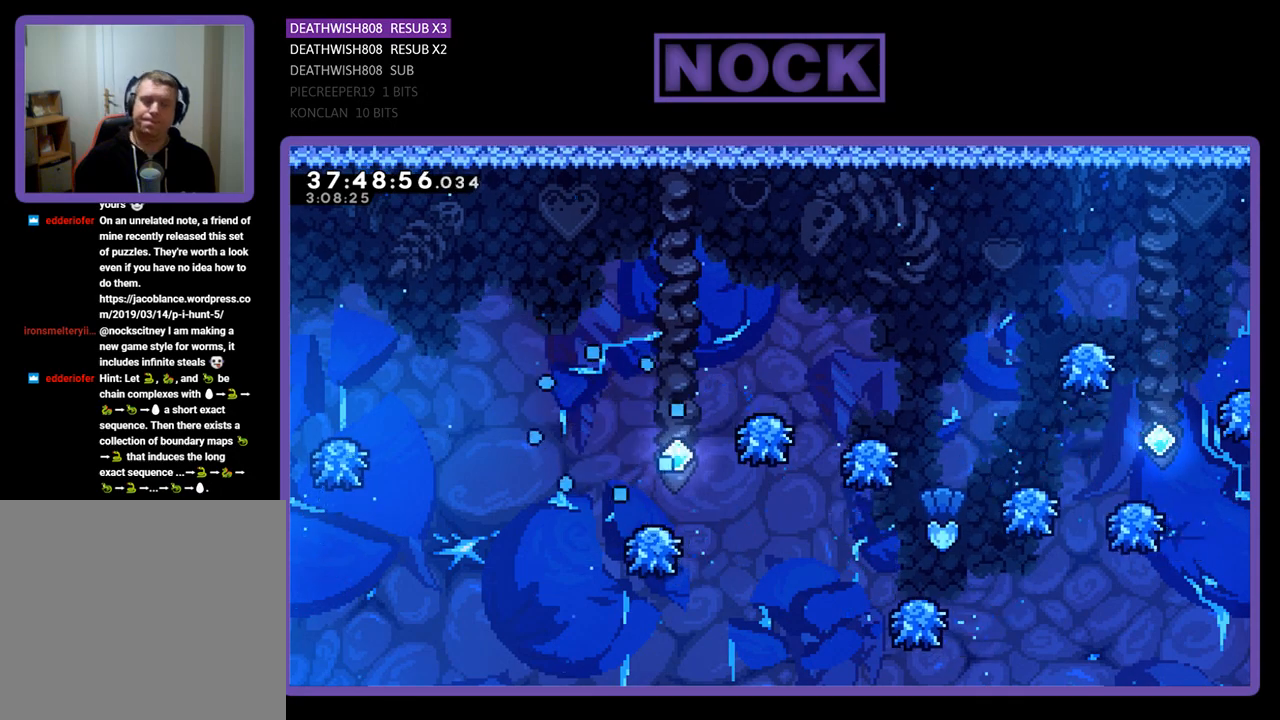
{"buttons": [], "events": []}
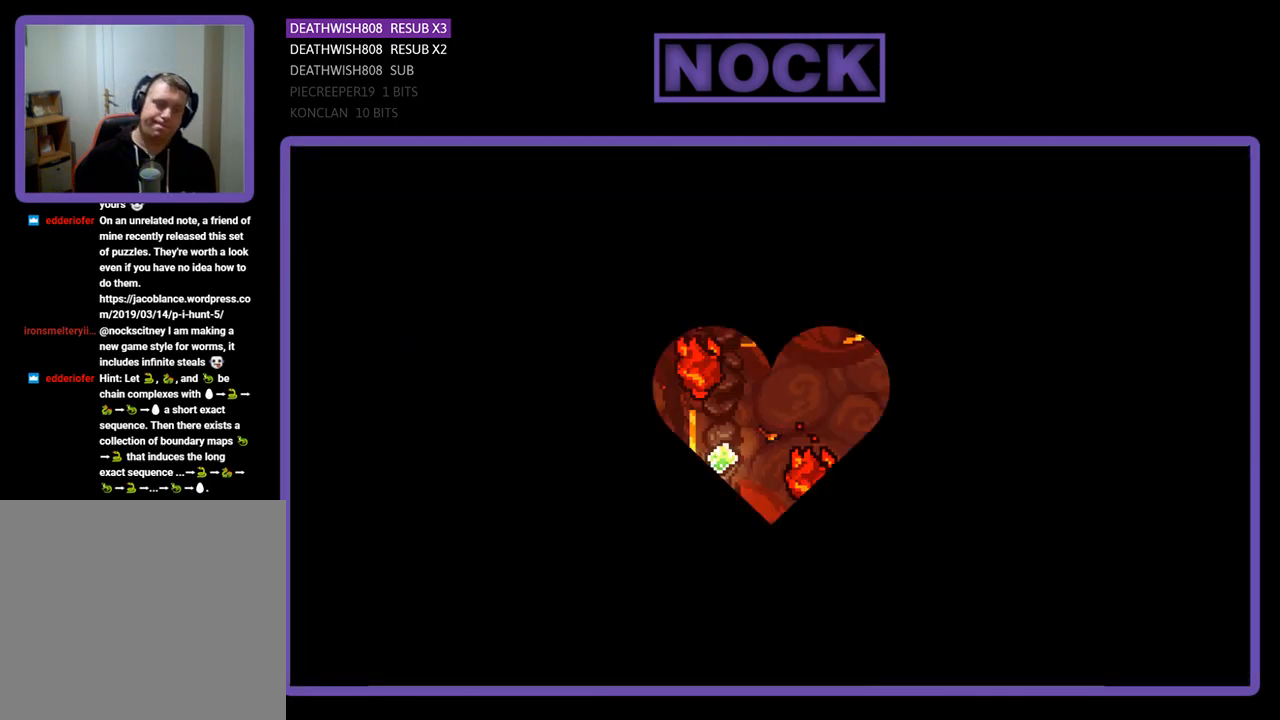
{"buttons": ["R2", "DPAD_RIGHT"], "events": [[100, "R2", "down"], [233, "DPAD_RIGHT", "down"]]}
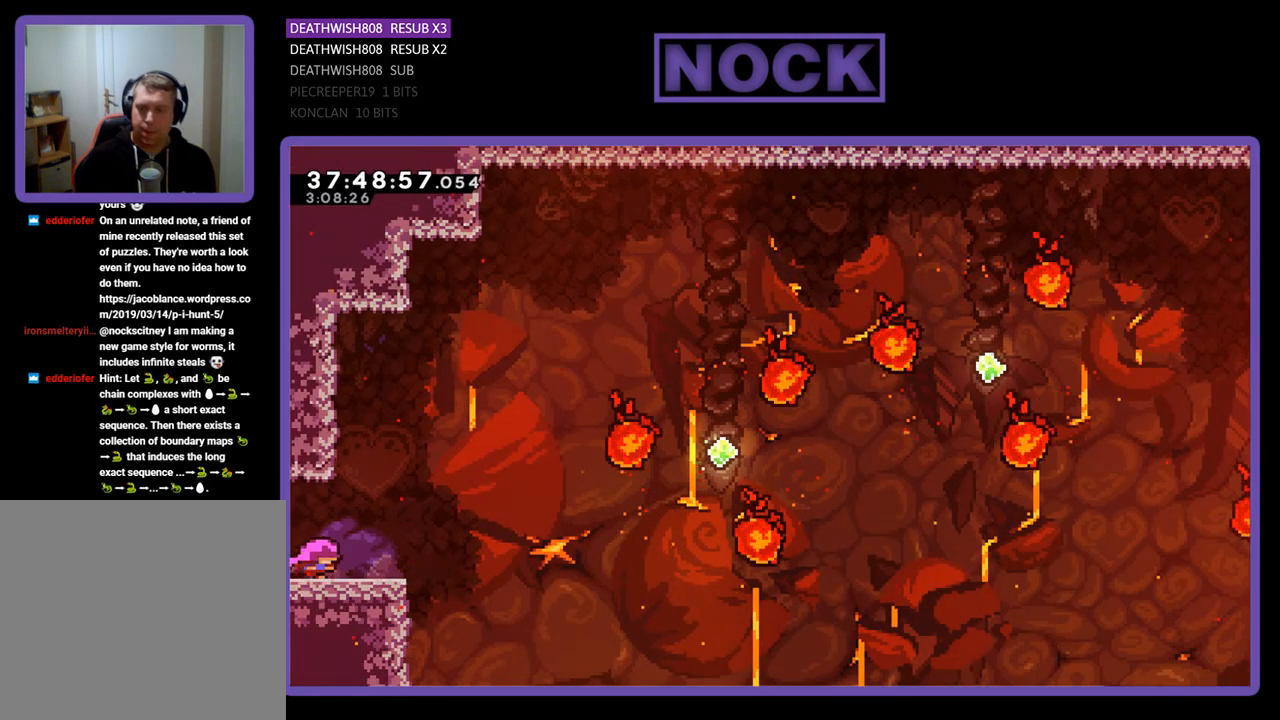
{"buttons": ["CROSS", "R2", "DPAD_RIGHT"], "events": [[300, "CROSS", "down"]]}
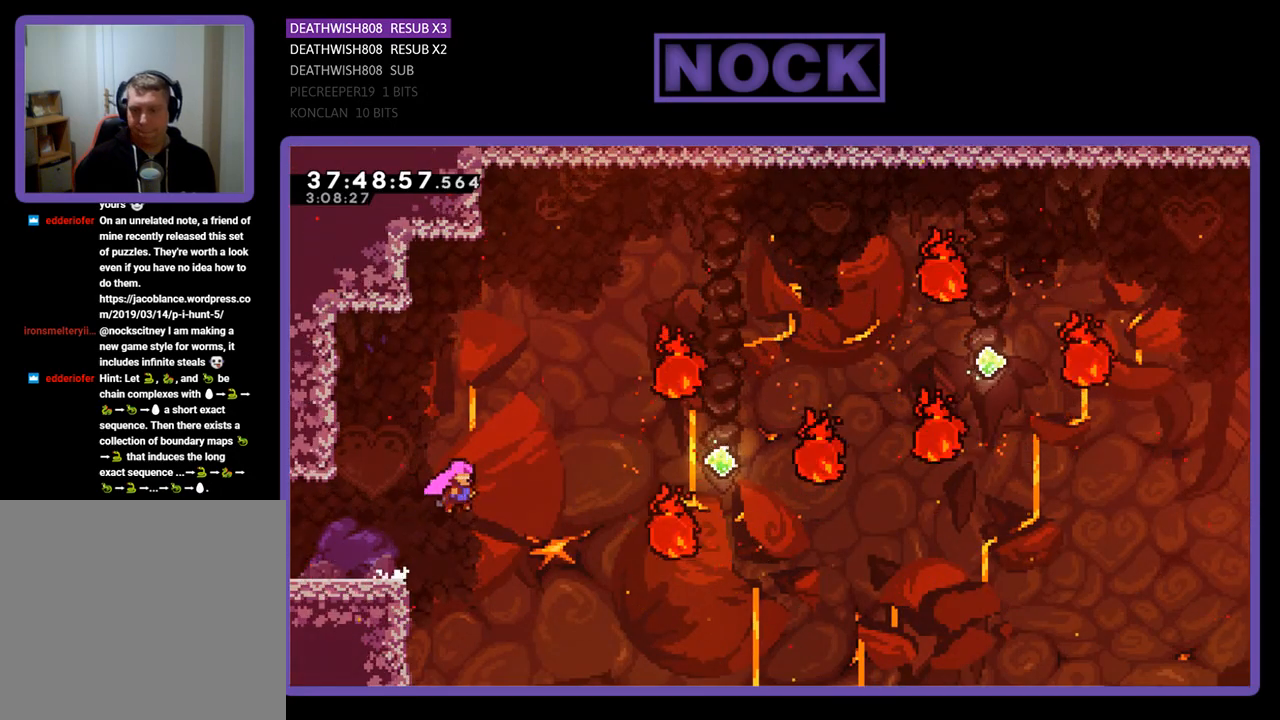
{"buttons": ["CIRCLE", "R2", "DPAD_UP", "DPAD_RIGHT"], "events": [[133, "DPAD_RIGHT", "up"], [200, "DPAD_RIGHT", "down"], [233, "DPAD_UP", "down"], [267, "CROSS", "up"], [500, "CIRCLE", "down"]]}
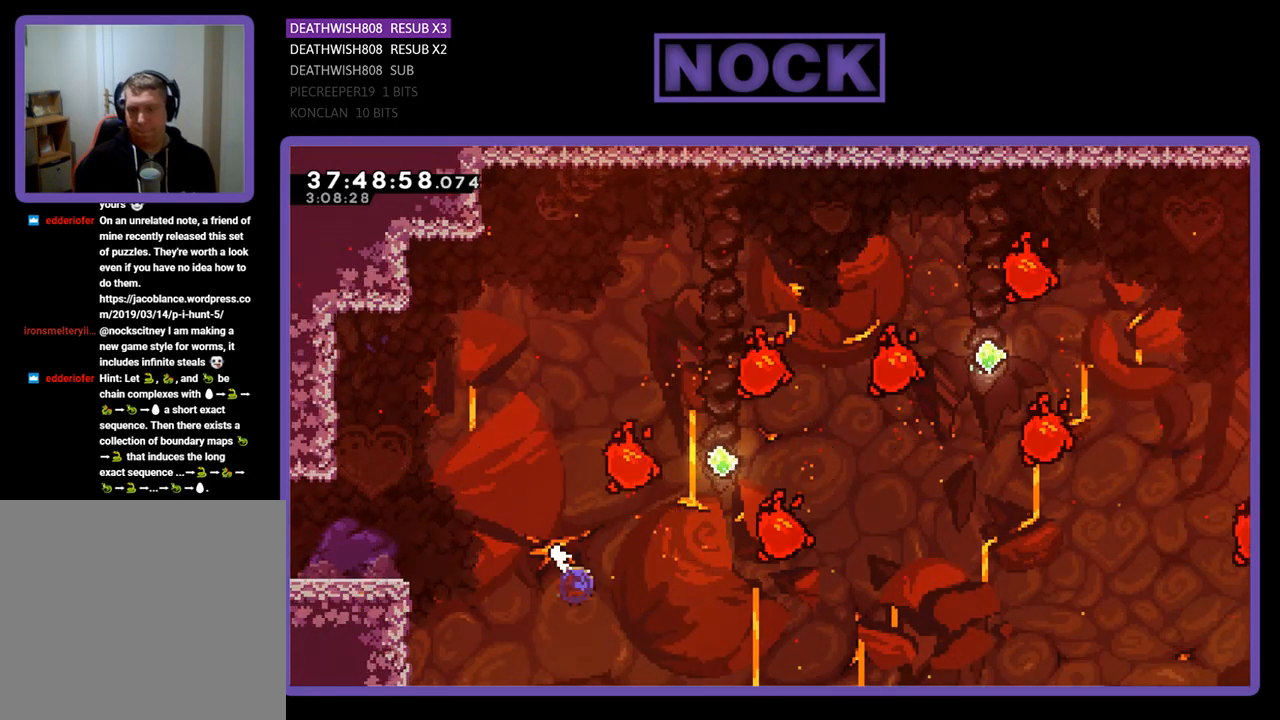
{"buttons": ["CIRCLE", "R2", "DPAD_UP"], "events": [[200, "CIRCLE", "up"], [367, "CIRCLE", "down"], [433, "DPAD_RIGHT", "up"]]}
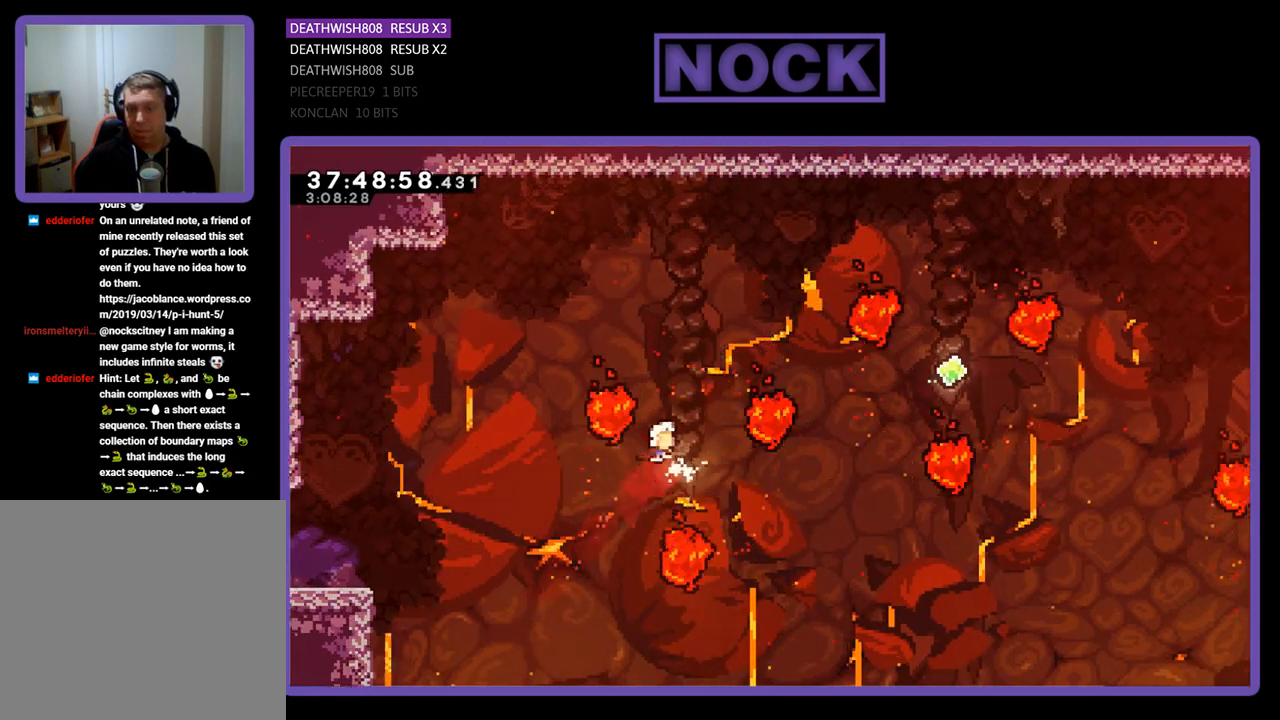
{"buttons": ["CIRCLE", "R2", "DPAD_UP", "DPAD_RIGHT"], "events": [[100, "CIRCLE", "up"], [300, "DPAD_RIGHT", "down"], [467, "CIRCLE", "down"]]}
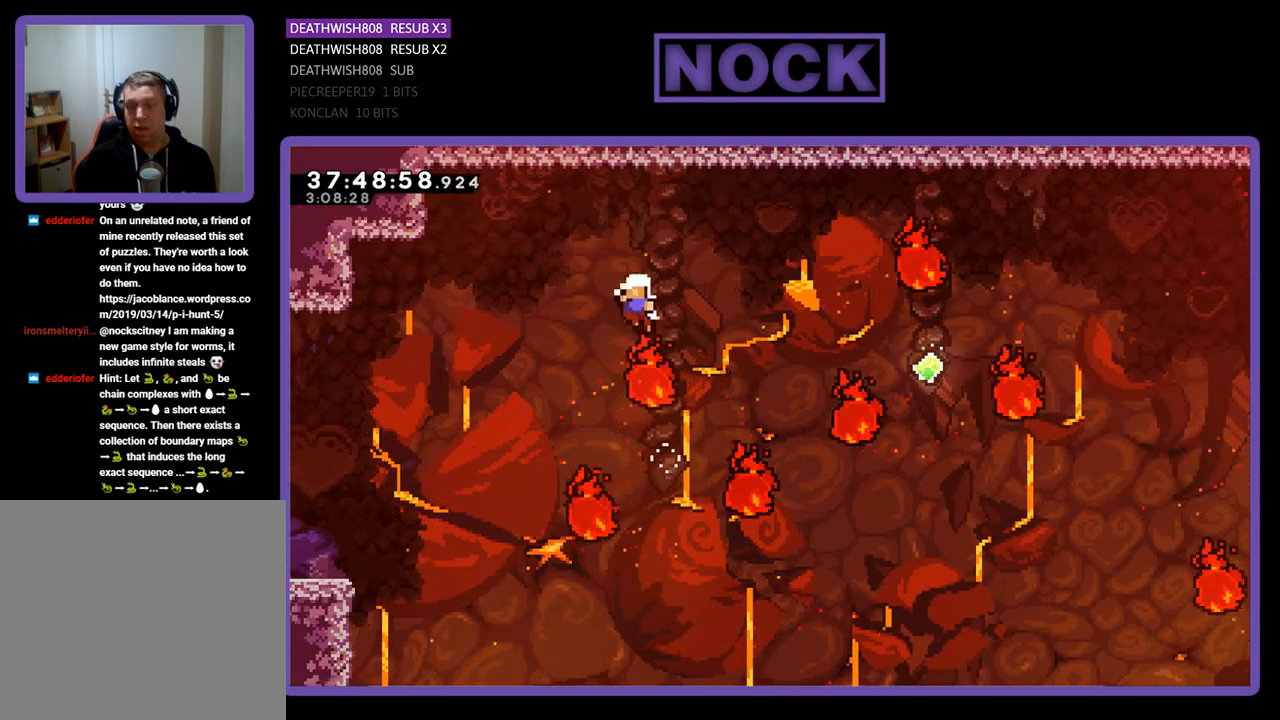
{"buttons": [], "events": [[267, "CIRCLE", "up"], [333, "DPAD_RIGHT", "up"], [333, "DPAD_UP", "up"], [333, "R2", "up"]]}
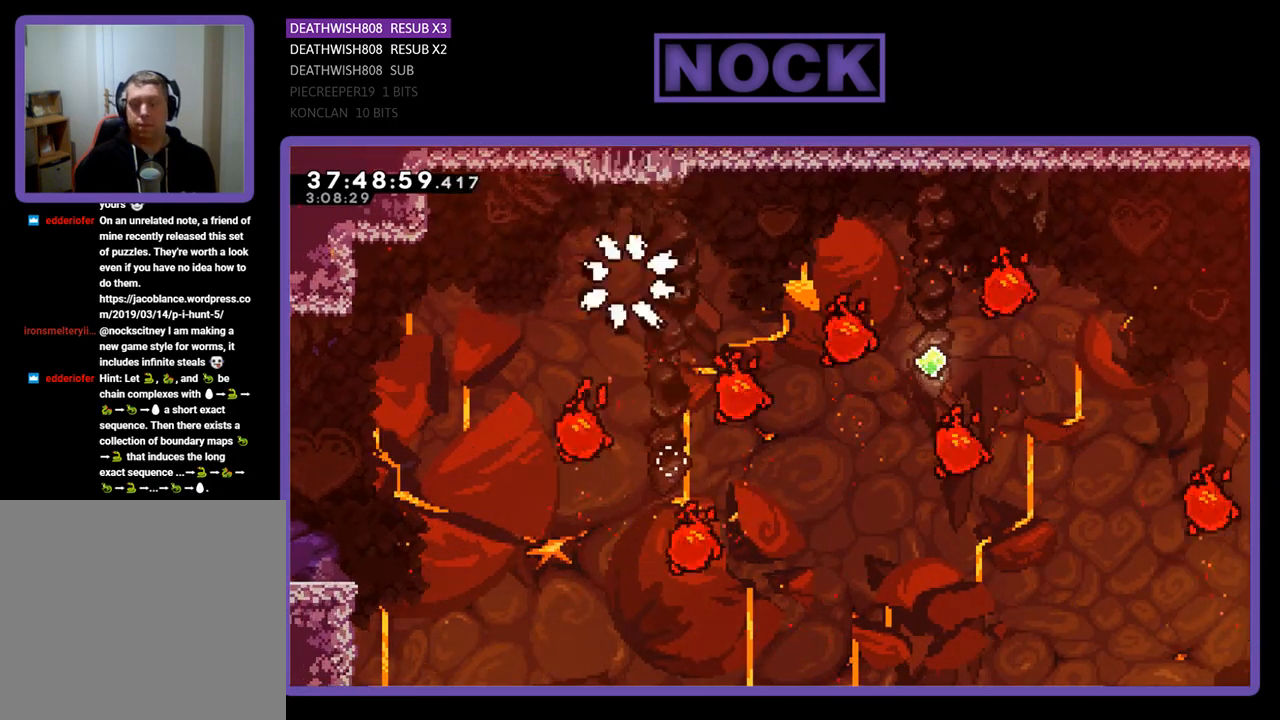
{"buttons": [], "events": []}
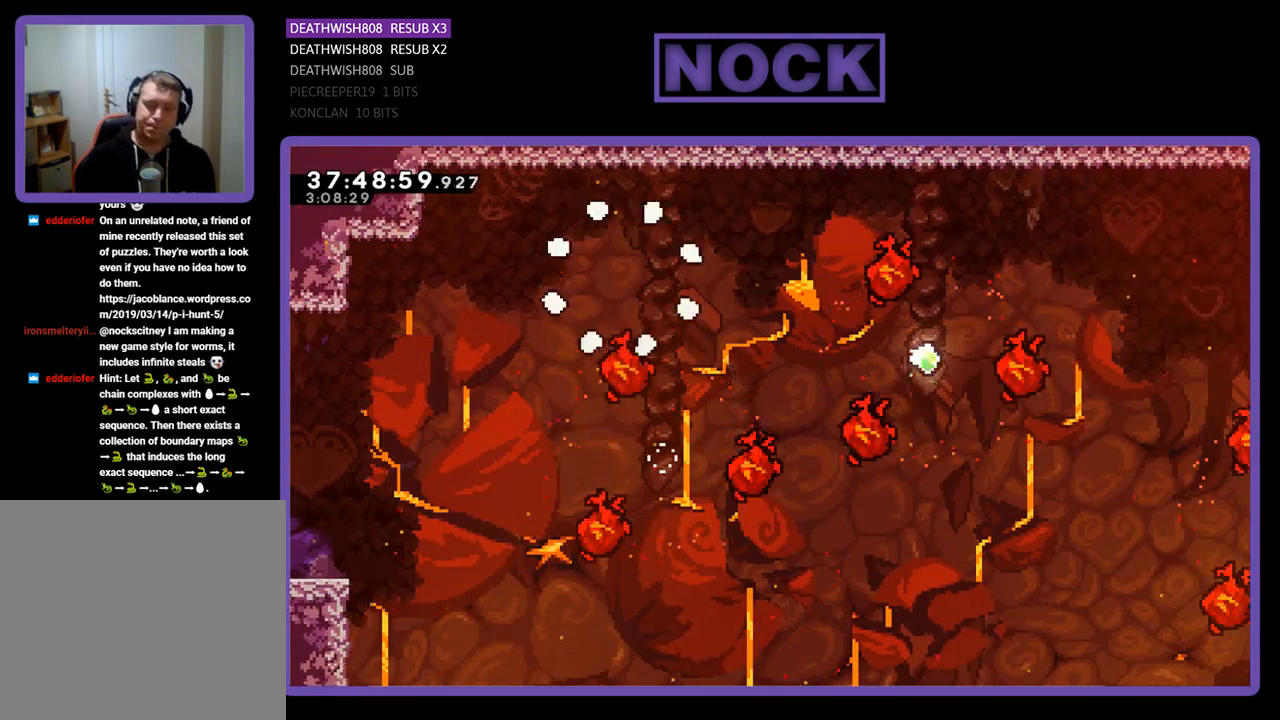
{"buttons": ["R2"], "events": [[233, "R2", "down"]]}
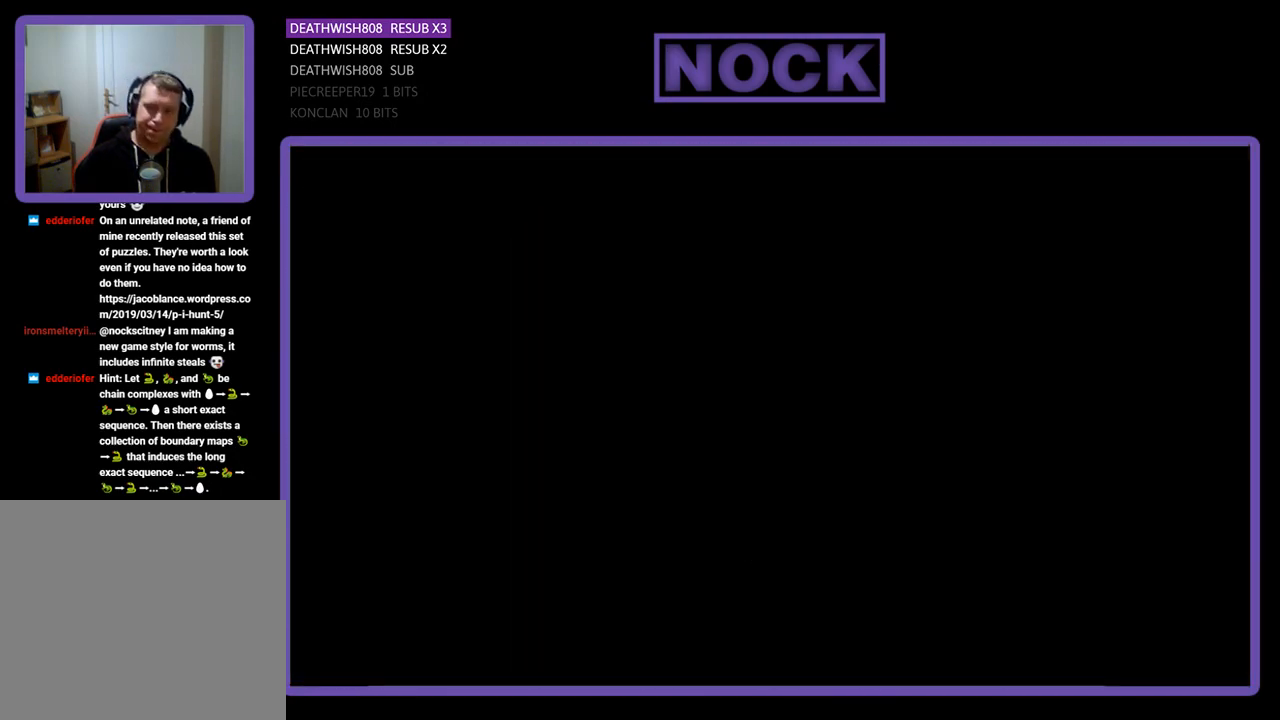
{"buttons": ["R2", "DPAD_RIGHT"], "events": [[67, "DPAD_RIGHT", "down"]]}
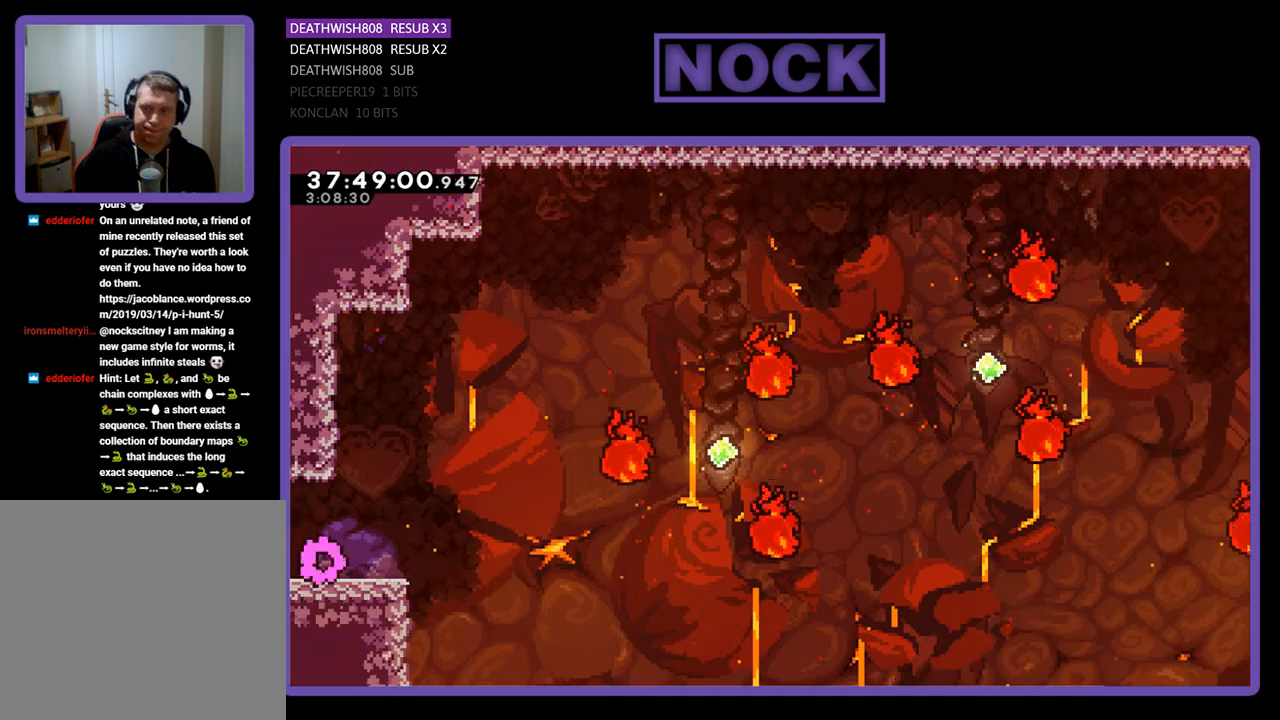
{"buttons": ["CROSS", "R2", "DPAD_RIGHT"], "events": [[467, "CROSS", "down"]]}
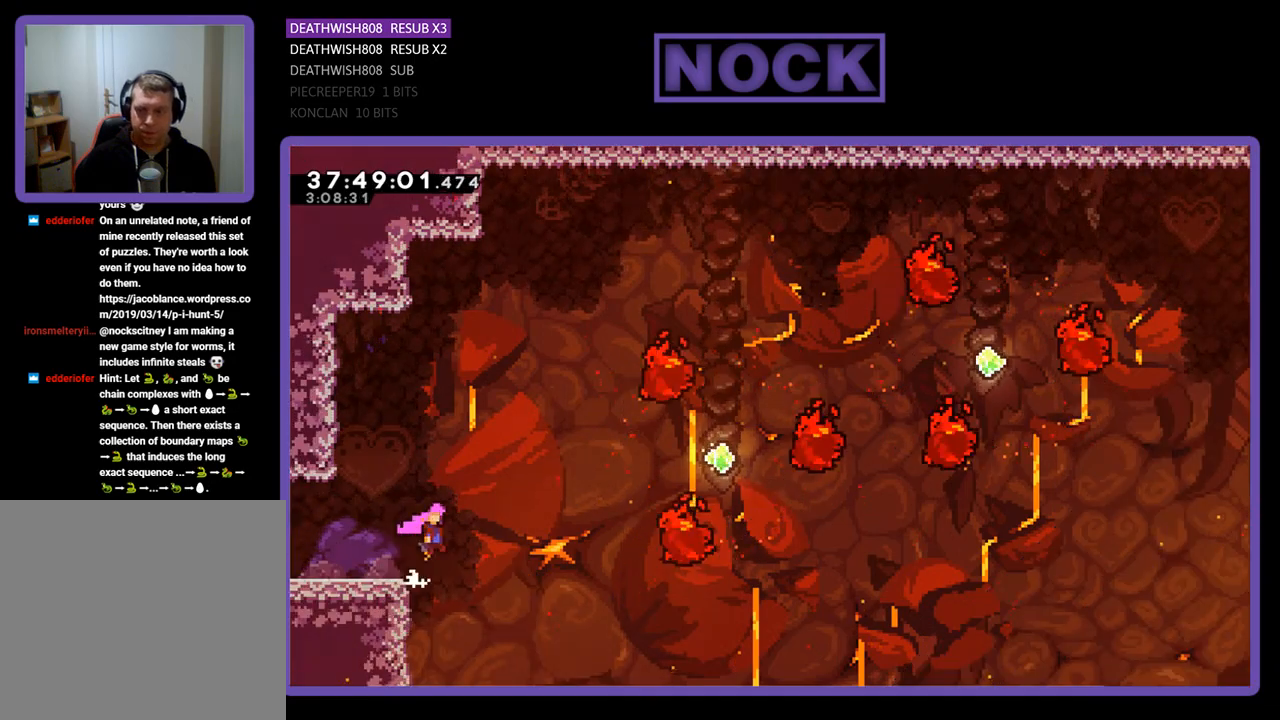
{"buttons": ["R2", "DPAD_UP", "DPAD_RIGHT"], "events": [[267, "DPAD_RIGHT", "up"], [367, "CROSS", "up"], [367, "DPAD_RIGHT", "down"], [367, "DPAD_UP", "down"]]}
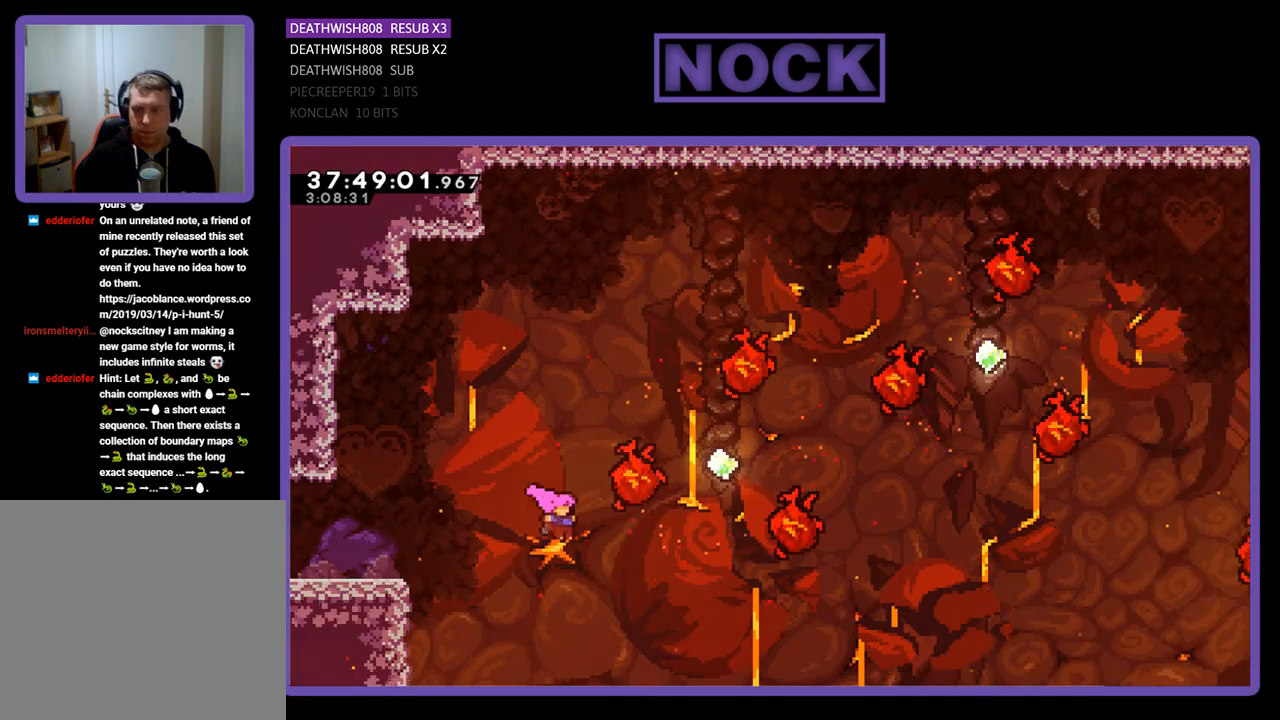
{"buttons": ["CIRCLE", "R2", "DPAD_UP", "DPAD_RIGHT"], "events": [[133, "CIRCLE", "down"], [333, "CIRCLE", "up"], [400, "CIRCLE", "down"]]}
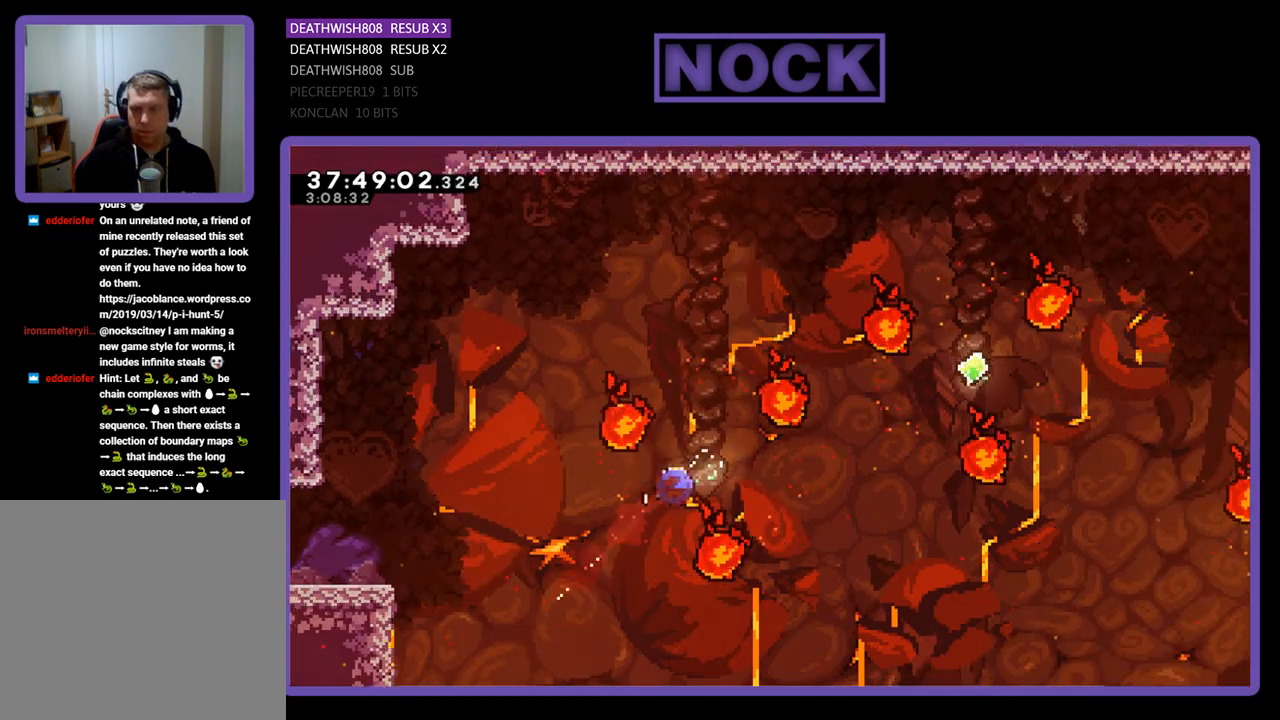
{"buttons": ["R2", "DPAD_UP", "DPAD_RIGHT"], "events": [[67, "CIRCLE", "up"], [167, "CIRCLE", "down"], [467, "CIRCLE", "up"]]}
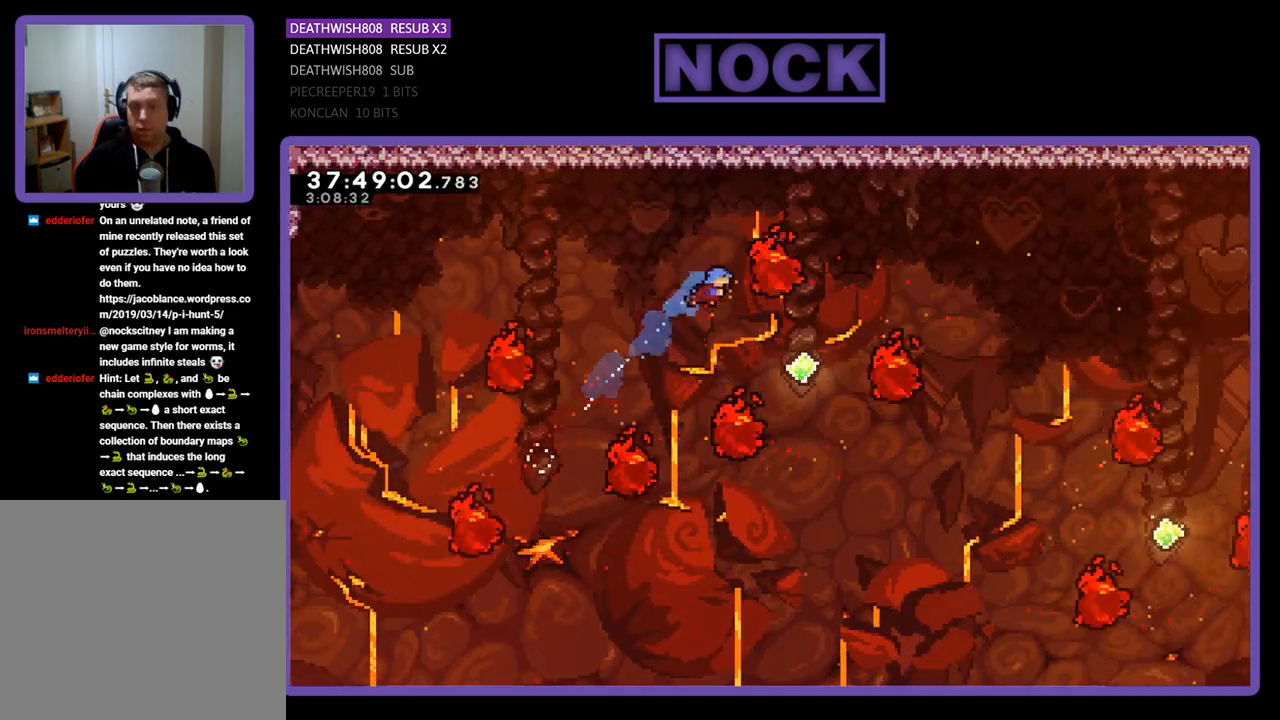
{"buttons": ["CIRCLE", "R2", "DPAD_UP", "DPAD_RIGHT"], "events": [[467, "CIRCLE", "down"]]}
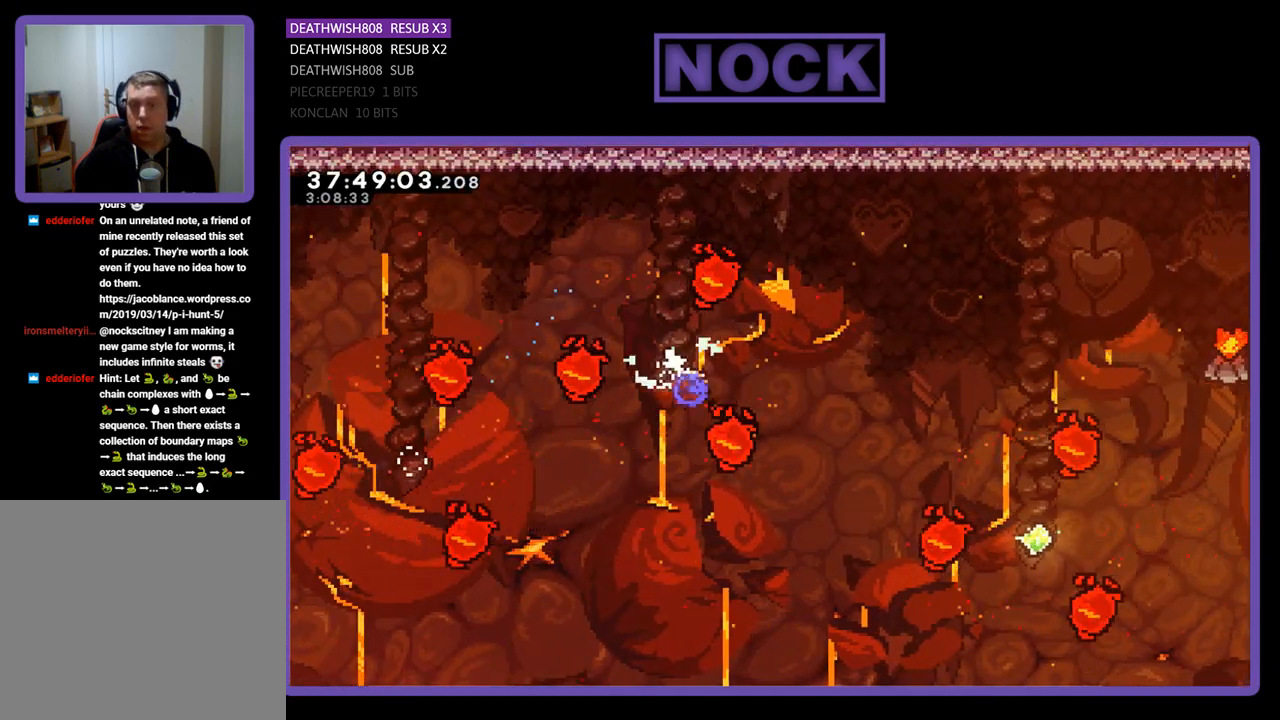
{"buttons": ["R2", "DPAD_UP", "DPAD_RIGHT"], "events": [[200, "CIRCLE", "up"]]}
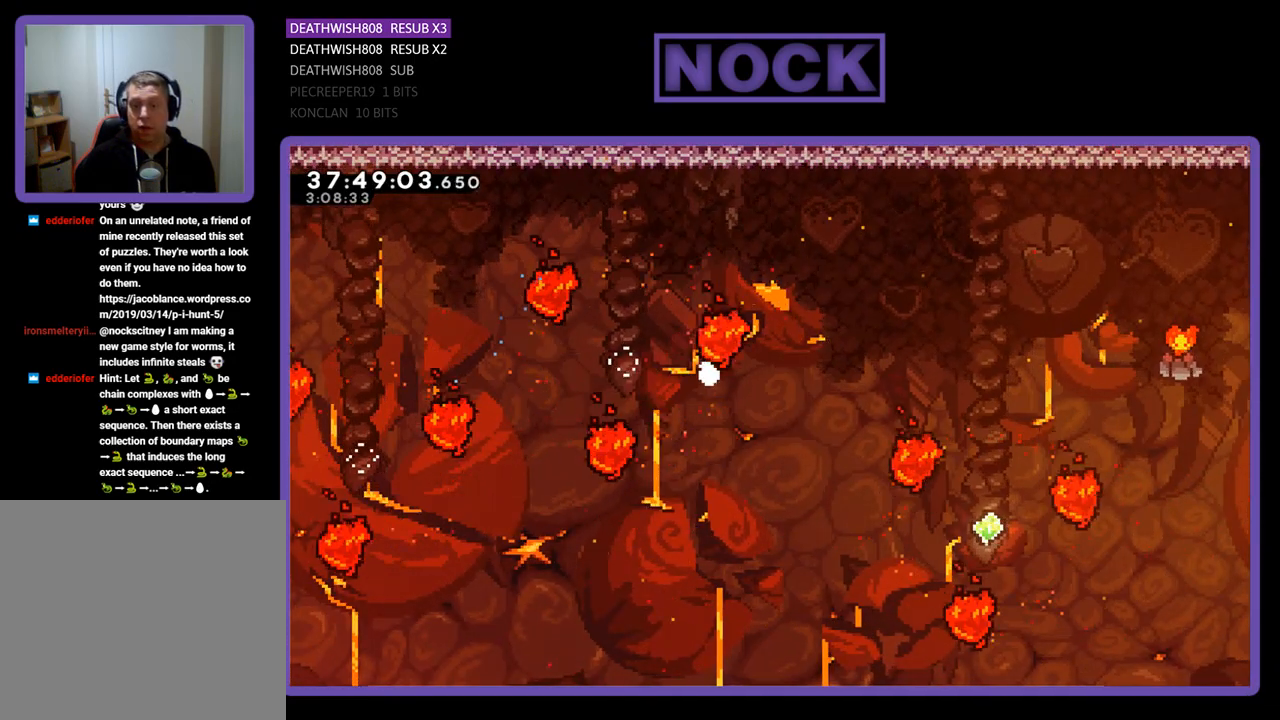
{"buttons": [], "events": [[133, "R2", "up"], [167, "DPAD_RIGHT", "up"], [167, "DPAD_UP", "up"]]}
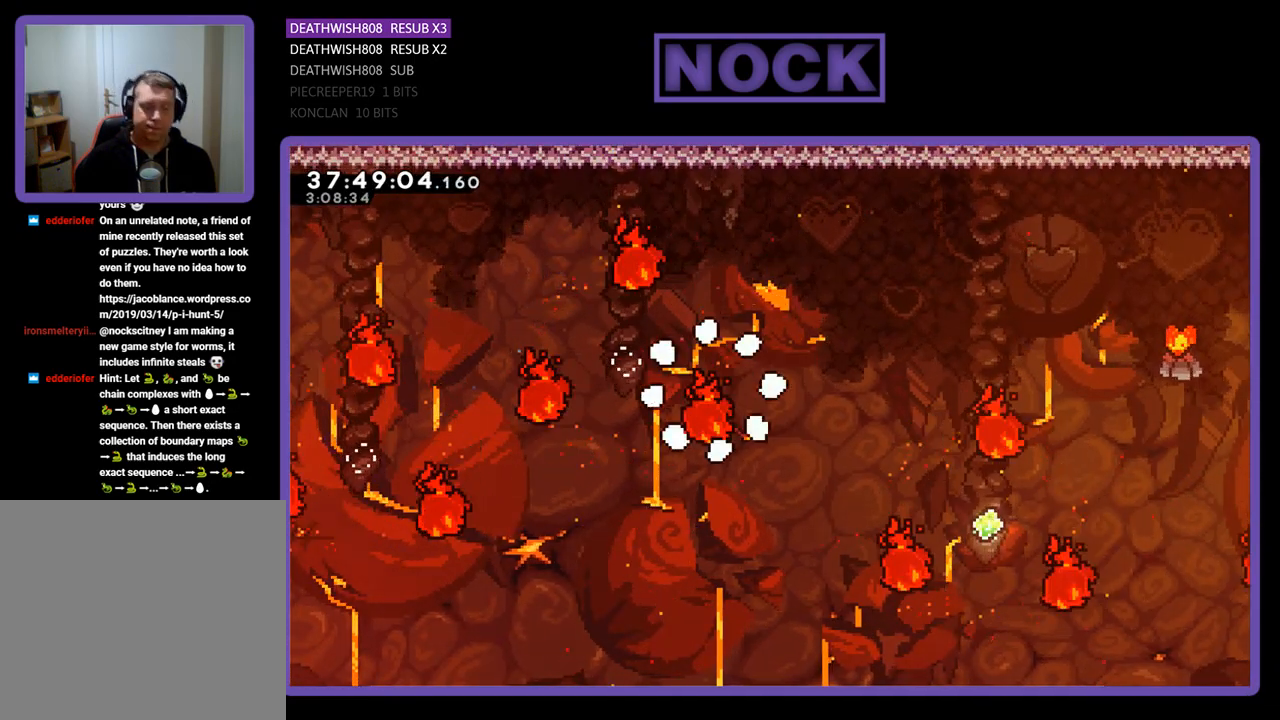
{"buttons": ["R2"], "events": [[433, "R2", "down"]]}
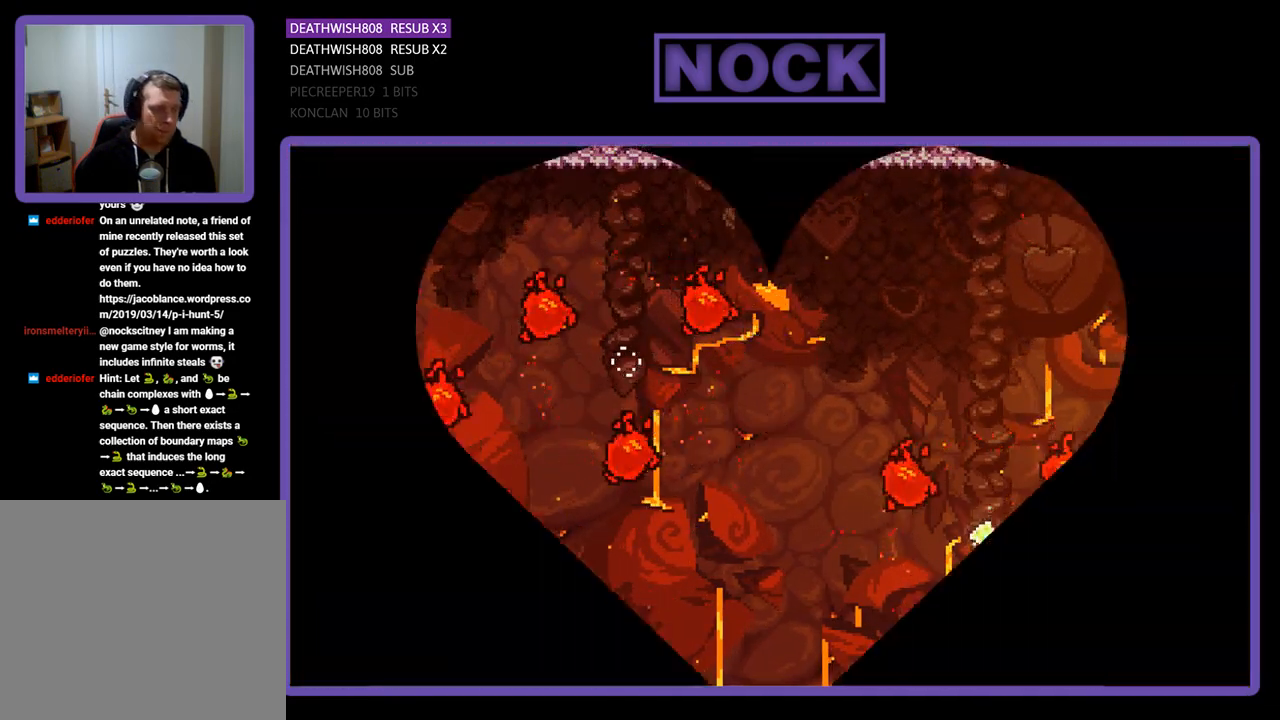
{"buttons": ["R2"], "events": []}
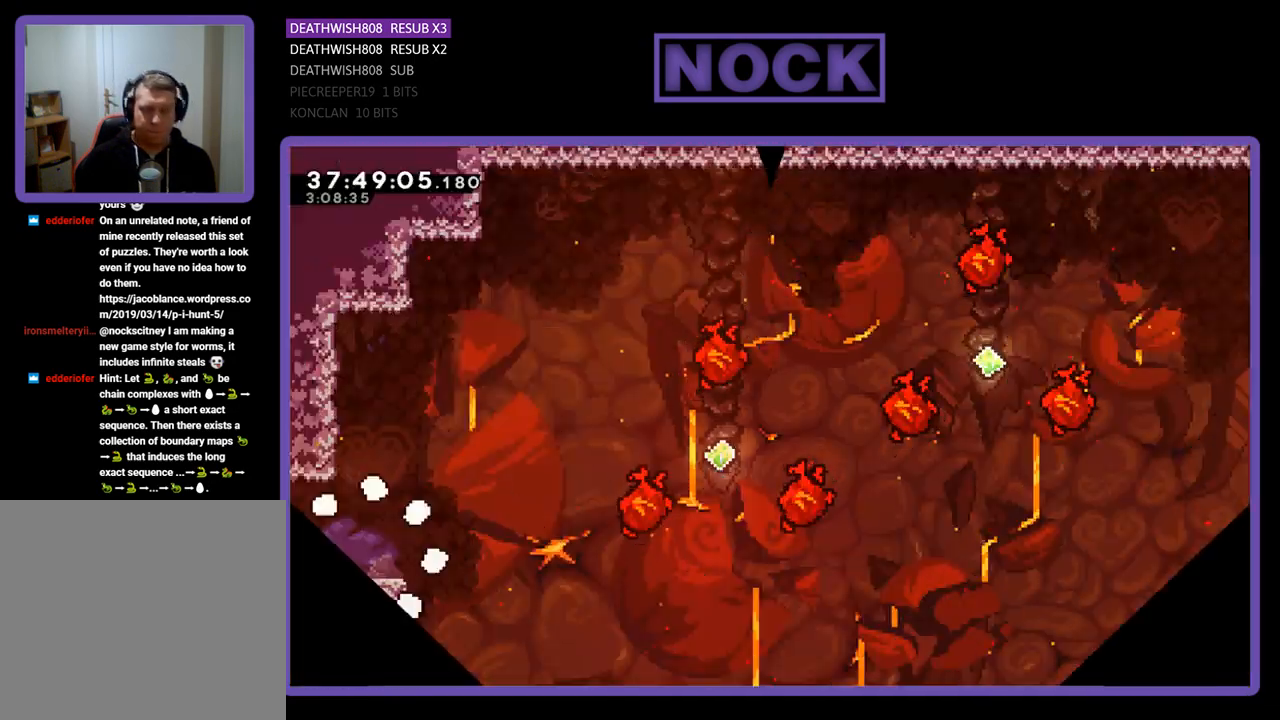
{"buttons": ["R2", "DPAD_RIGHT"], "events": [[33, "DPAD_RIGHT", "down"]]}
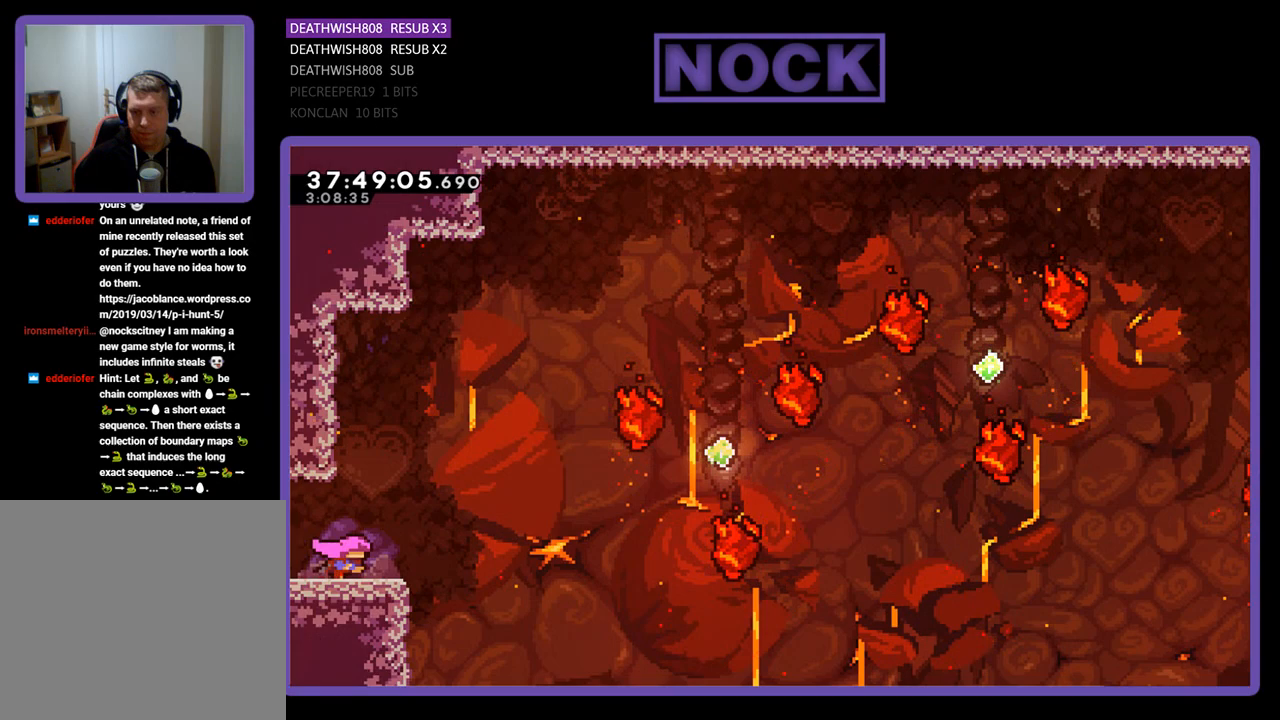
{"buttons": ["CROSS", "R2"], "events": [[200, "CROSS", "down"], [400, "DPAD_RIGHT", "up"]]}
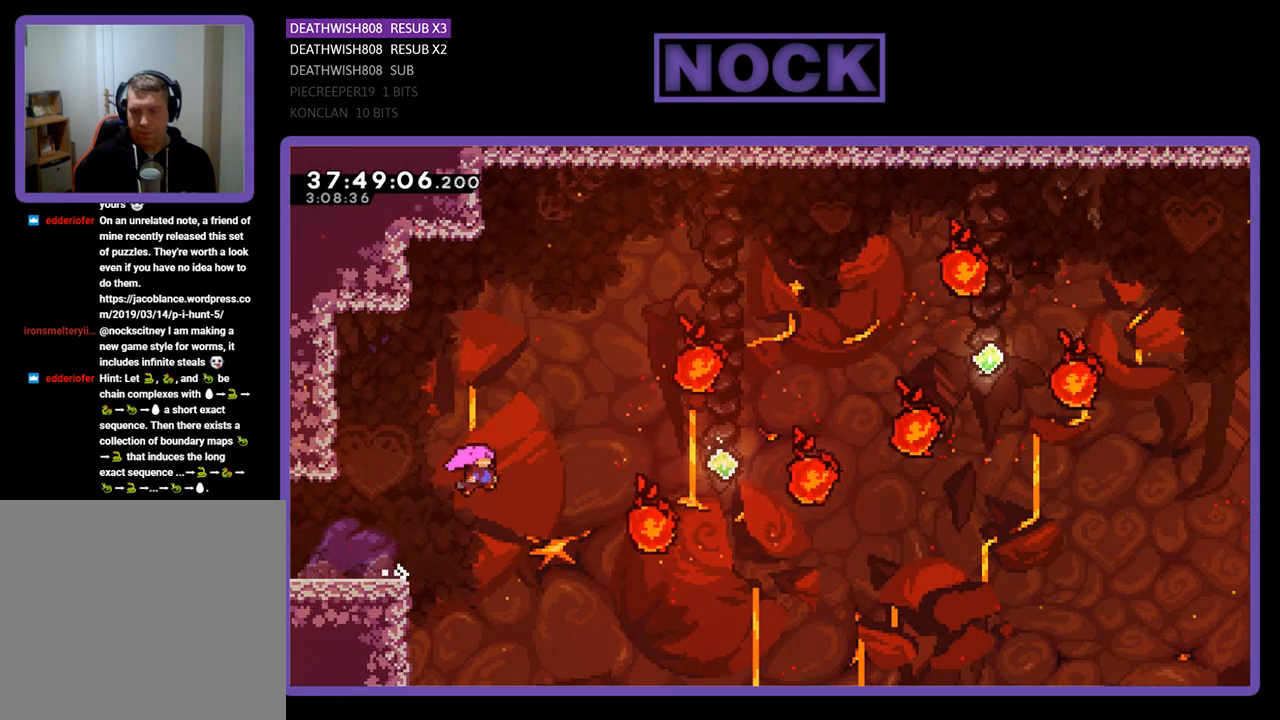
{"buttons": ["CIRCLE", "R2", "DPAD_UP", "DPAD_RIGHT"], "events": [[33, "DPAD_RIGHT", "down"], [33, "DPAD_UP", "down"], [133, "CROSS", "up"], [433, "CIRCLE", "down"]]}